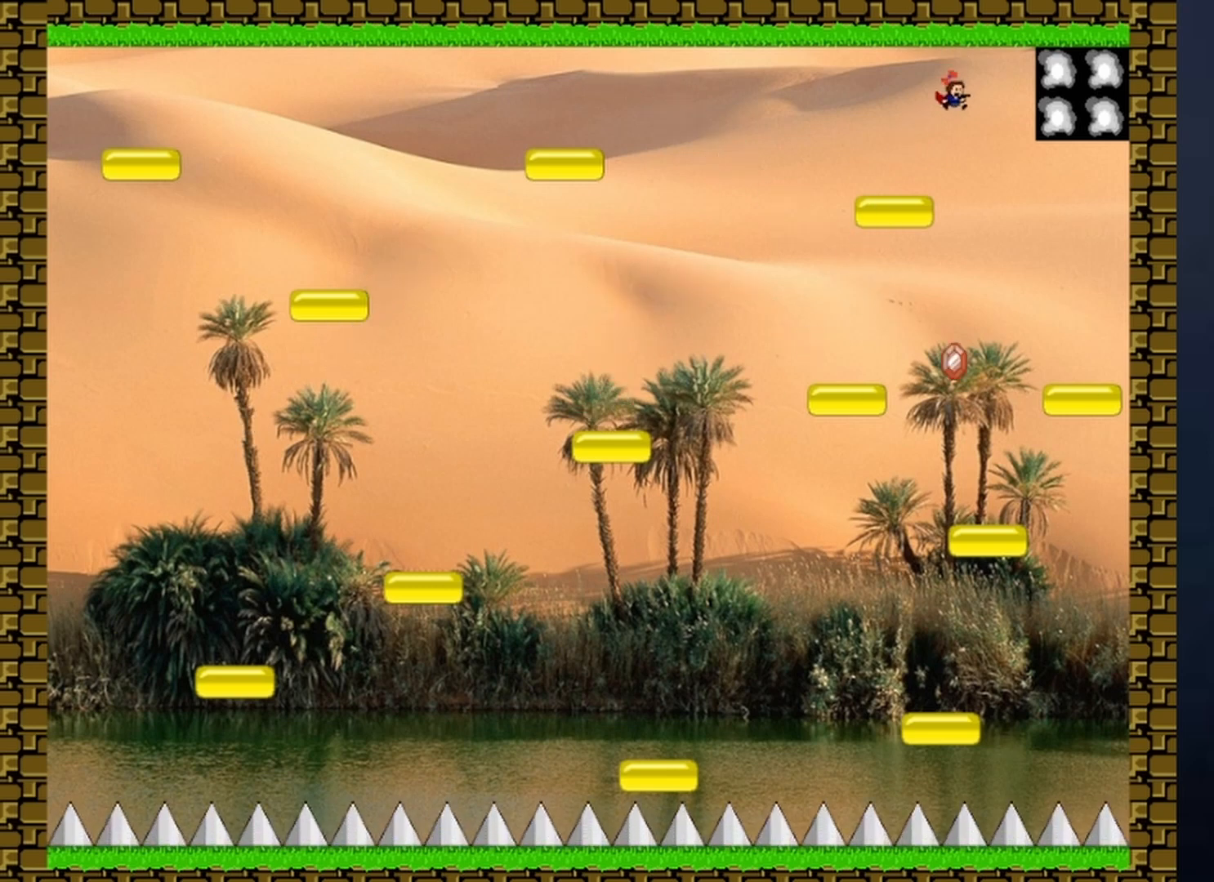
Gameplay with keyboard; each line is a JSON object with the keys held at the frame after it. "events" lists presses ("down") and releases ("up") of "down", "left", "r", "right", "shift", "up", "x" and "z" between this image and that frame as [ms after this image, input, new state], when the widget could be followed in between. No other keys are recorded. Mouse input is not recorded.
{"keys": ["right"], "events": [[100, "right", "down"], [167, "right", "up"], [367, "left", "down"], [467, "left", "up"], [467, "right", "down"]]}
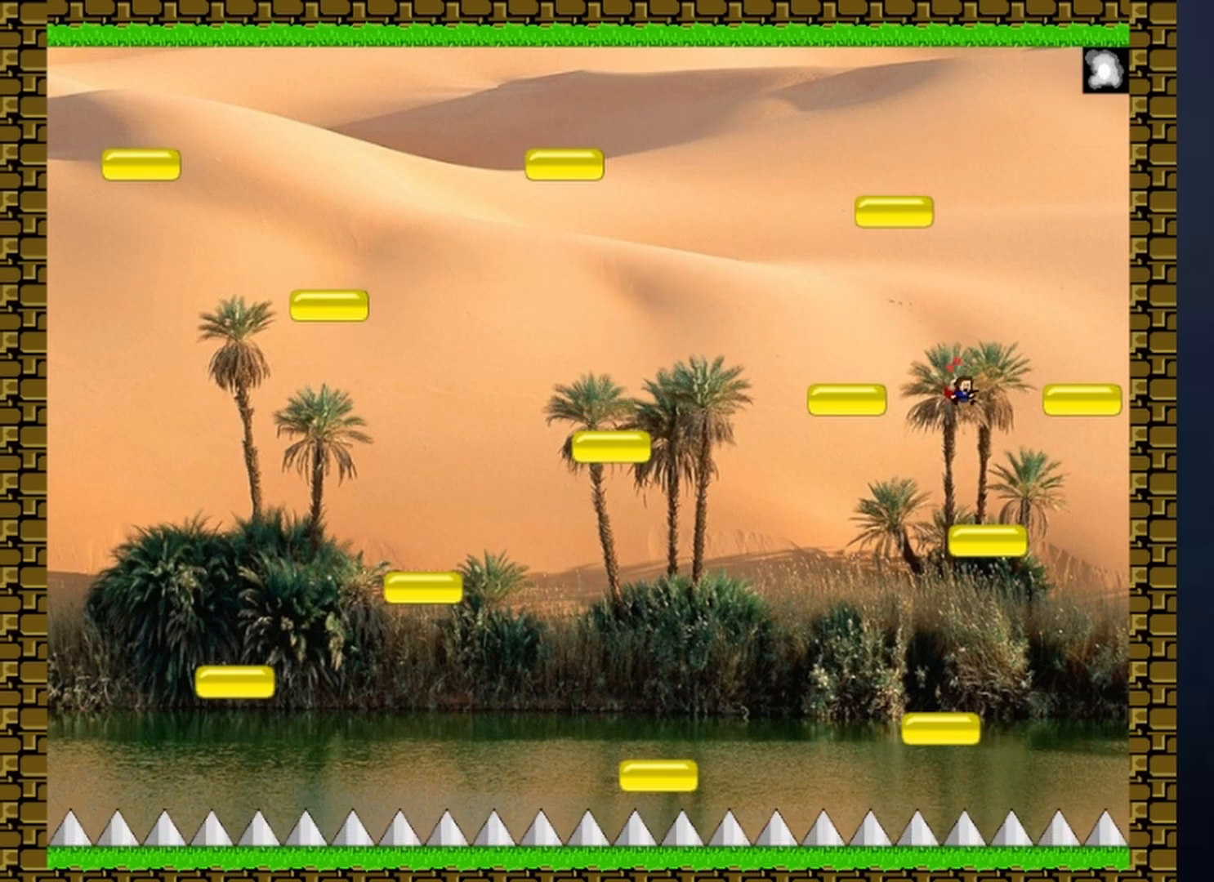
{"keys": ["right"], "events": [[200, "right", "up"], [467, "right", "down"]]}
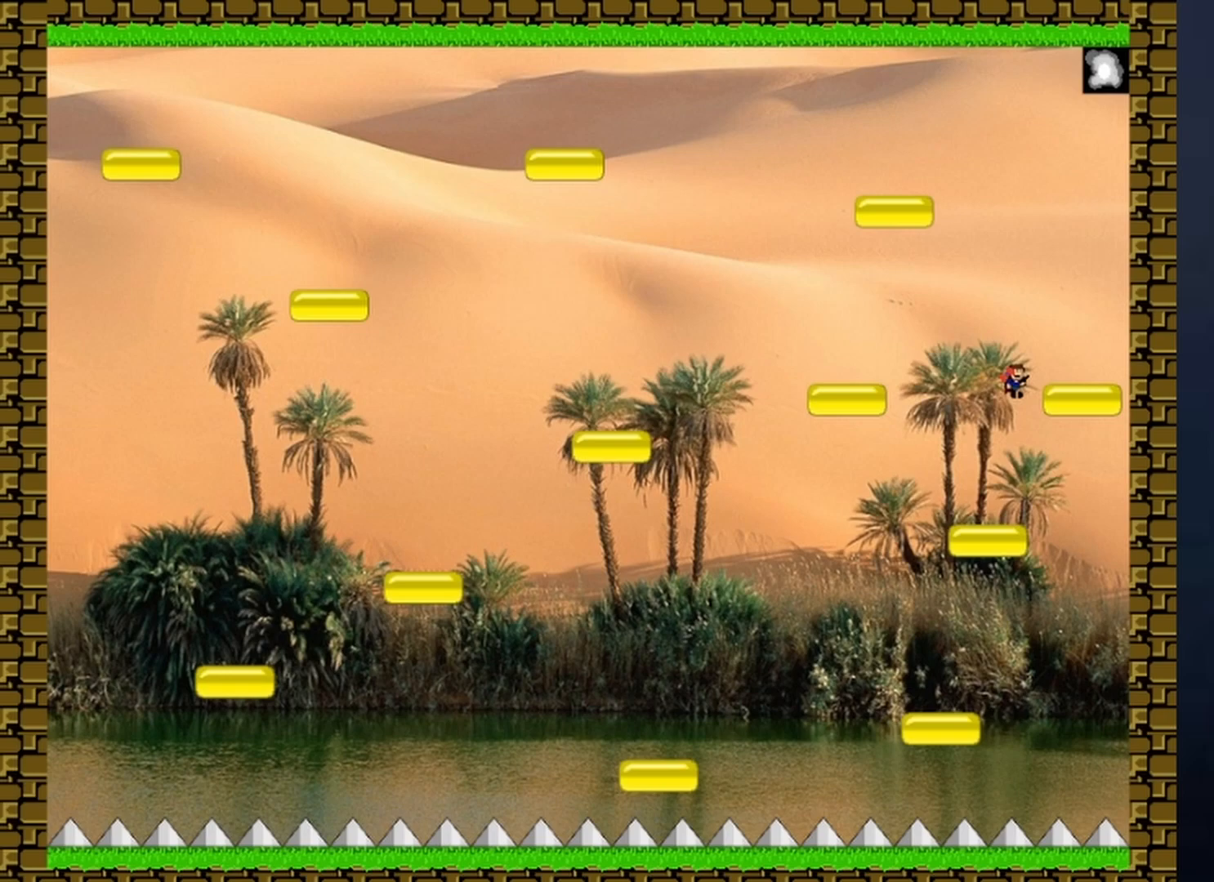
{"keys": ["left", "right"], "events": [[267, "left", "down"], [267, "right", "up"], [500, "right", "down"]]}
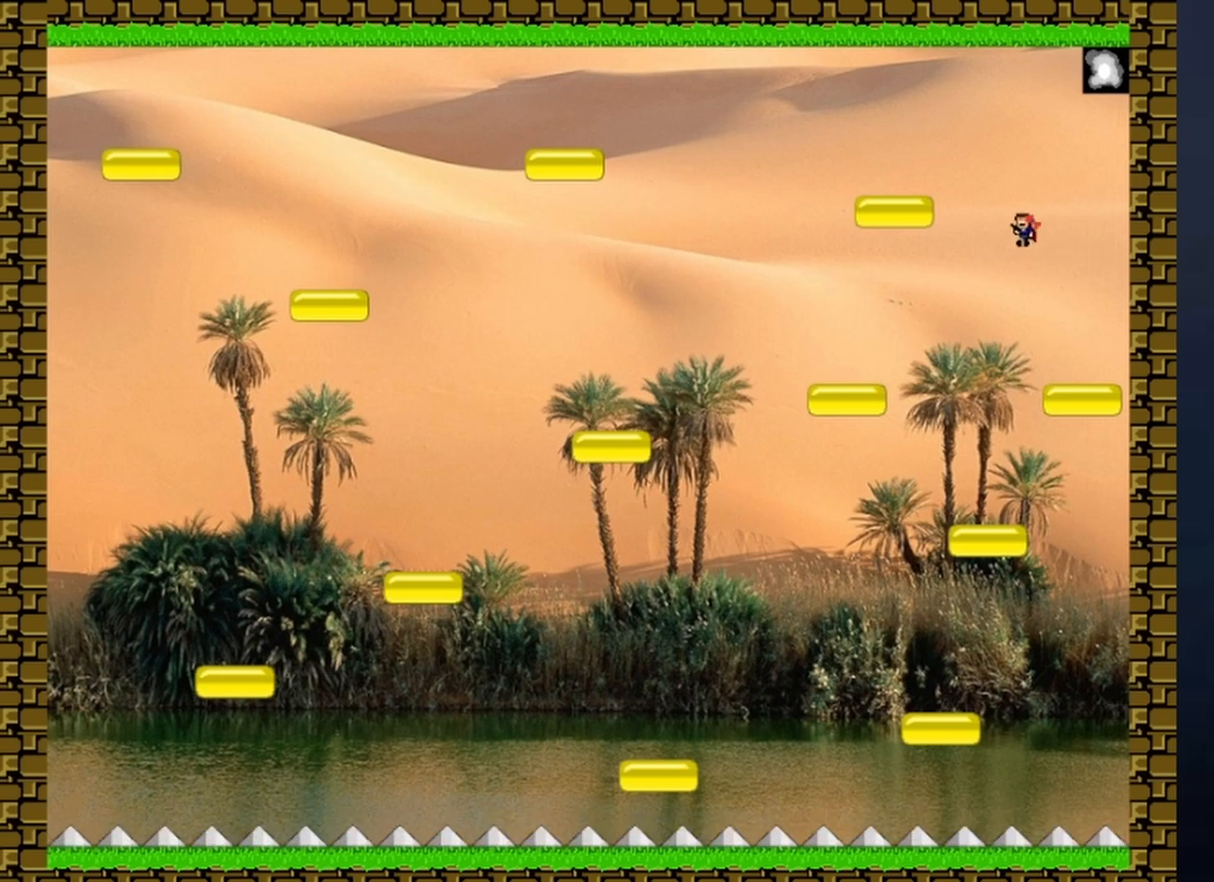
{"keys": ["left"], "events": [[33, "left", "up"], [133, "right", "up"], [467, "left", "down"]]}
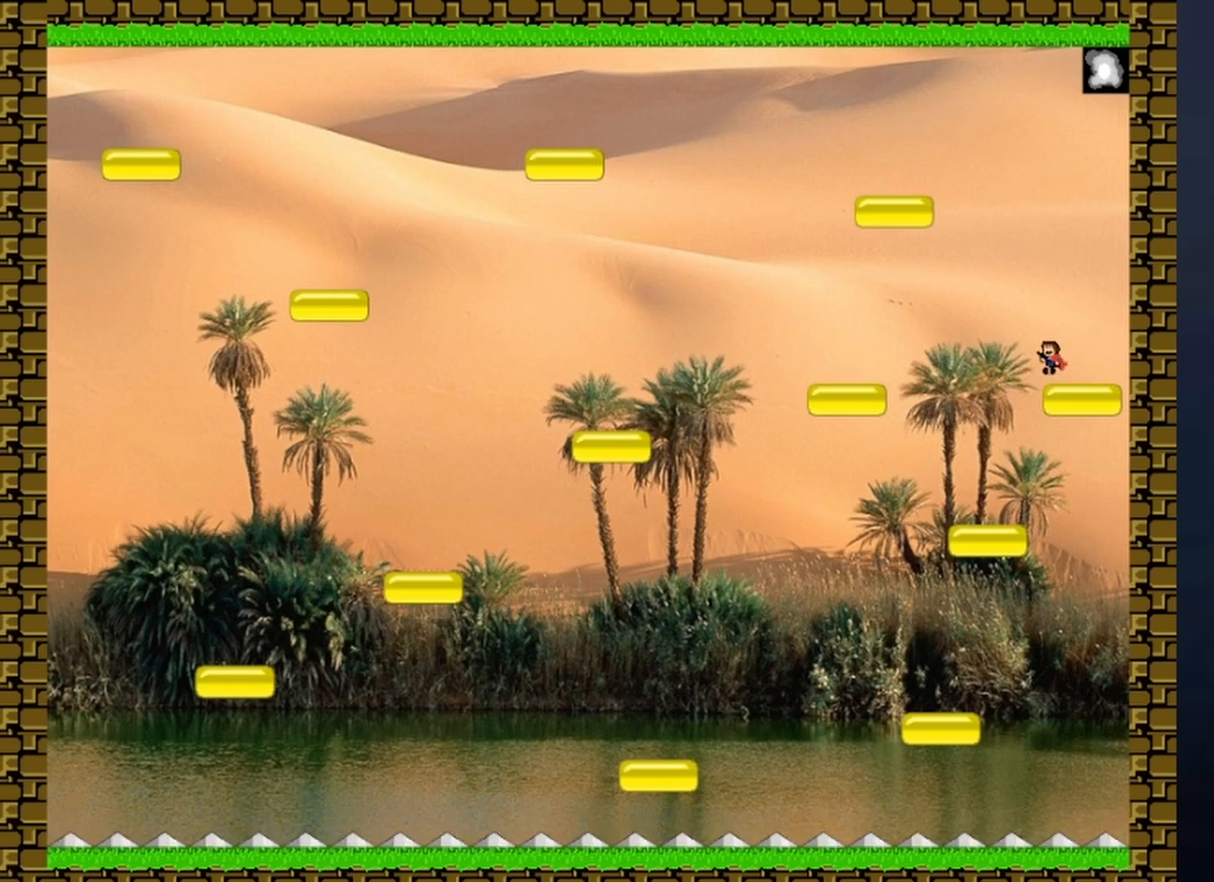
{"keys": ["left"], "events": []}
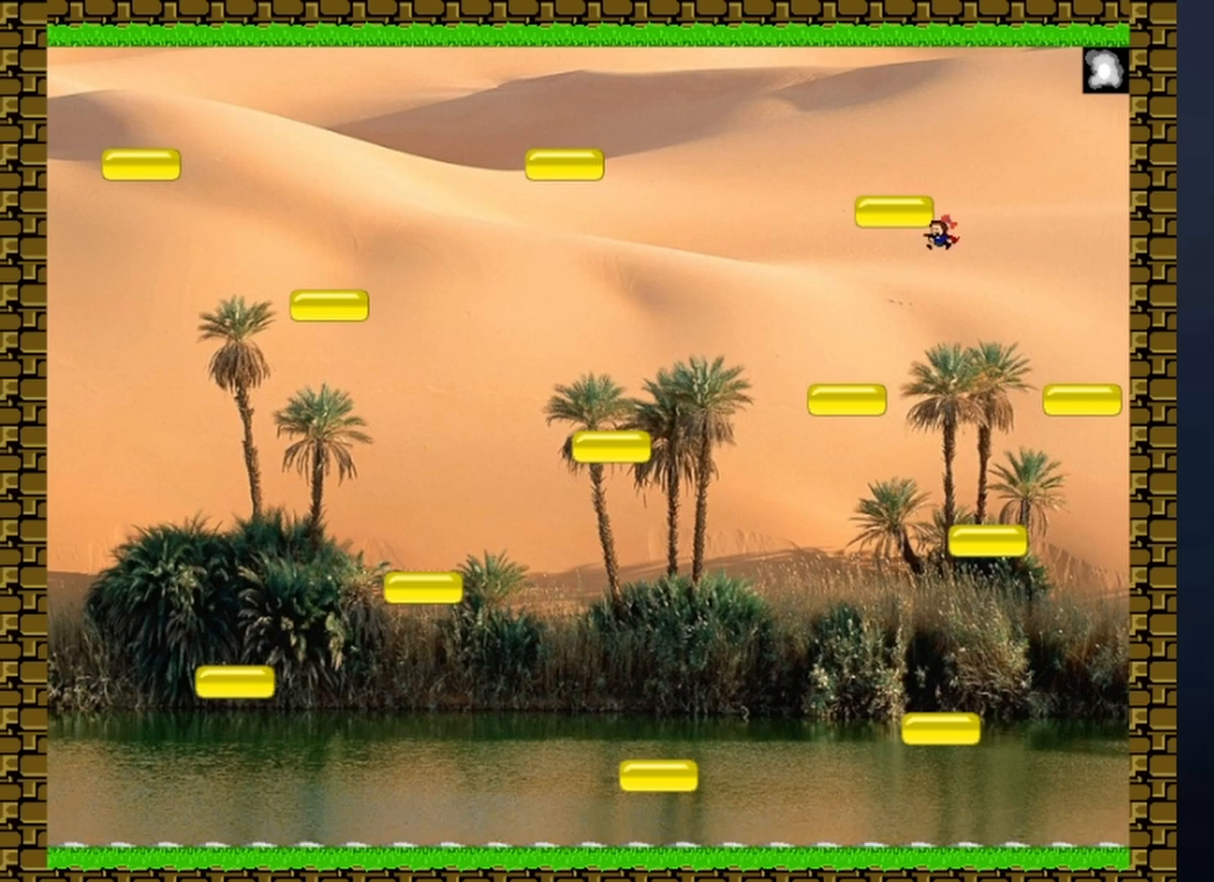
{"keys": ["right"], "events": [[33, "right", "down"], [67, "left", "up"]]}
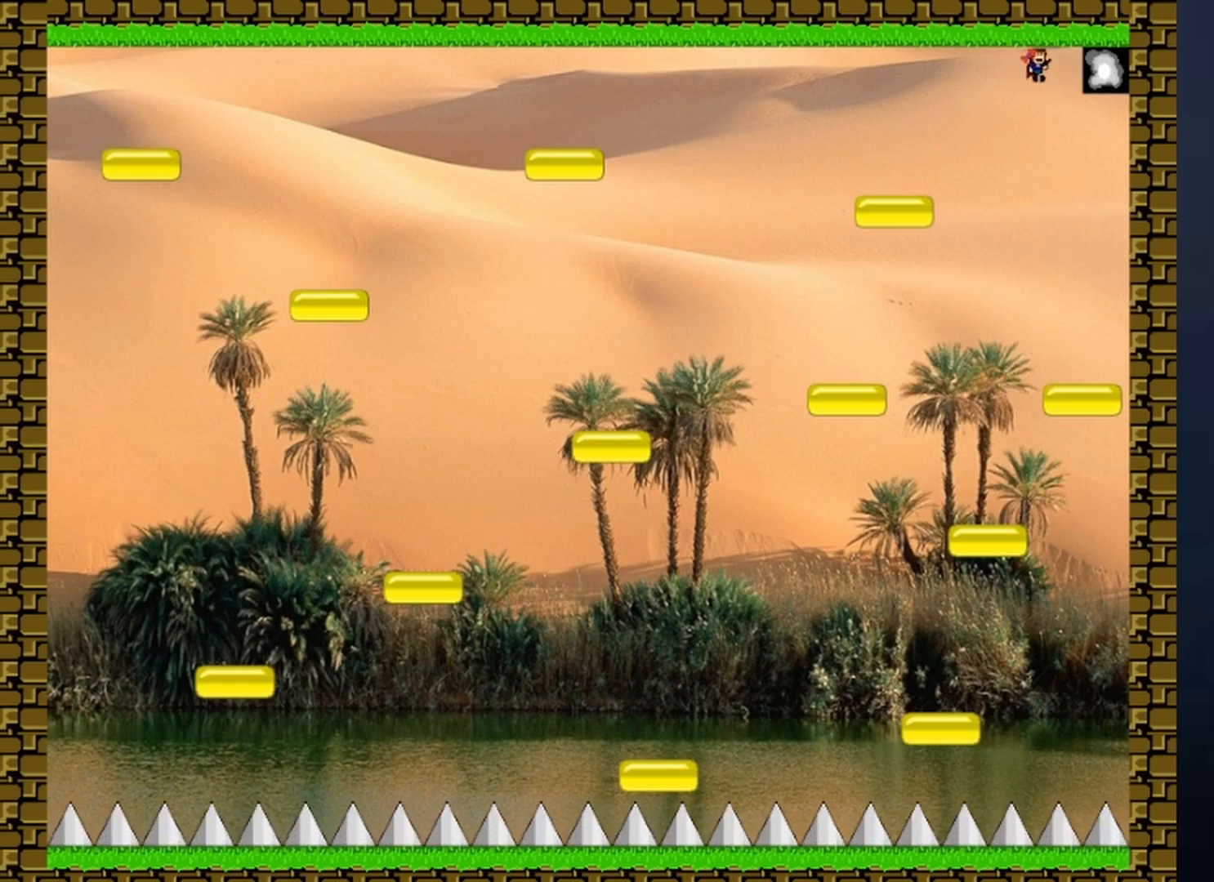
{"keys": ["shift"], "events": [[233, "right", "up"], [500, "shift", "down"]]}
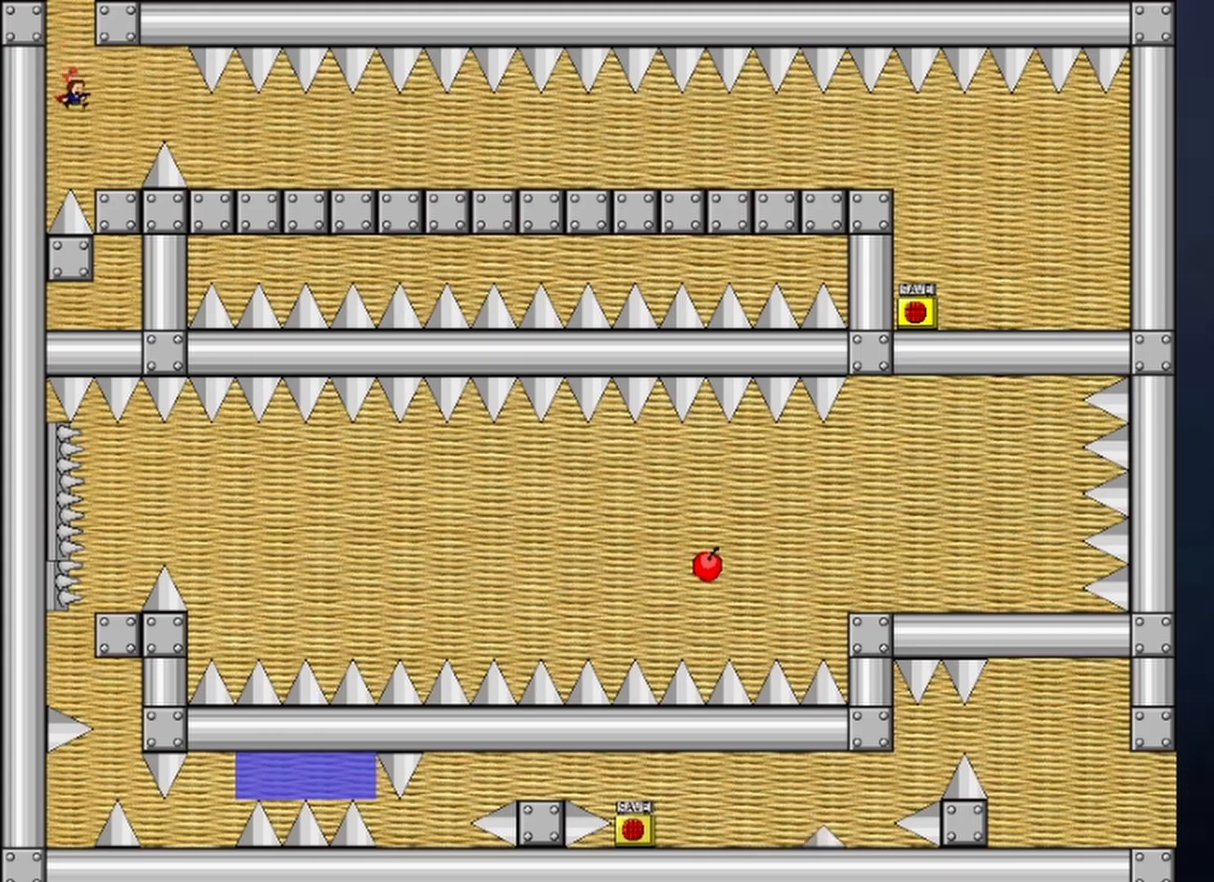
{"keys": ["right"], "events": [[100, "shift", "up"], [433, "right", "down"]]}
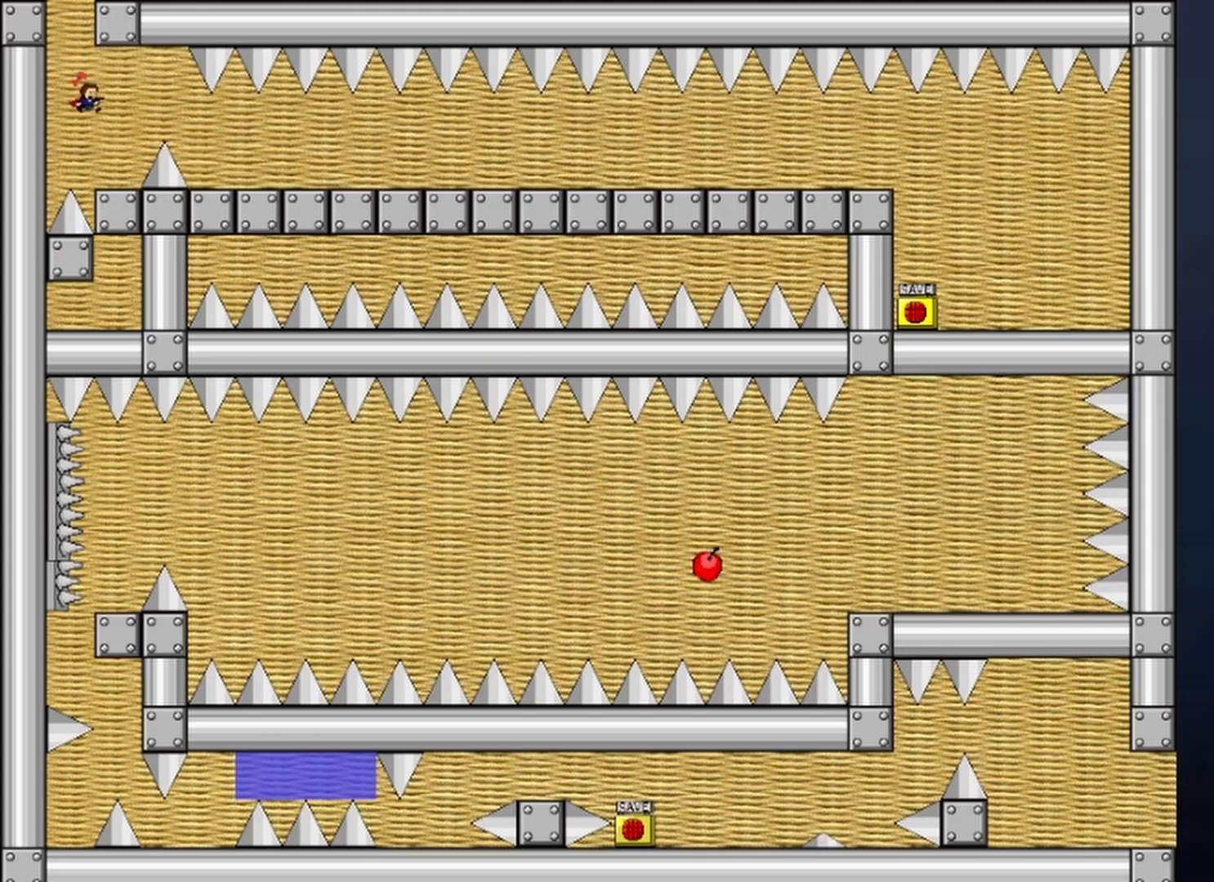
{"keys": ["right"], "events": [[133, "right", "up"], [300, "right", "down"], [300, "shift", "down"], [400, "shift", "up"]]}
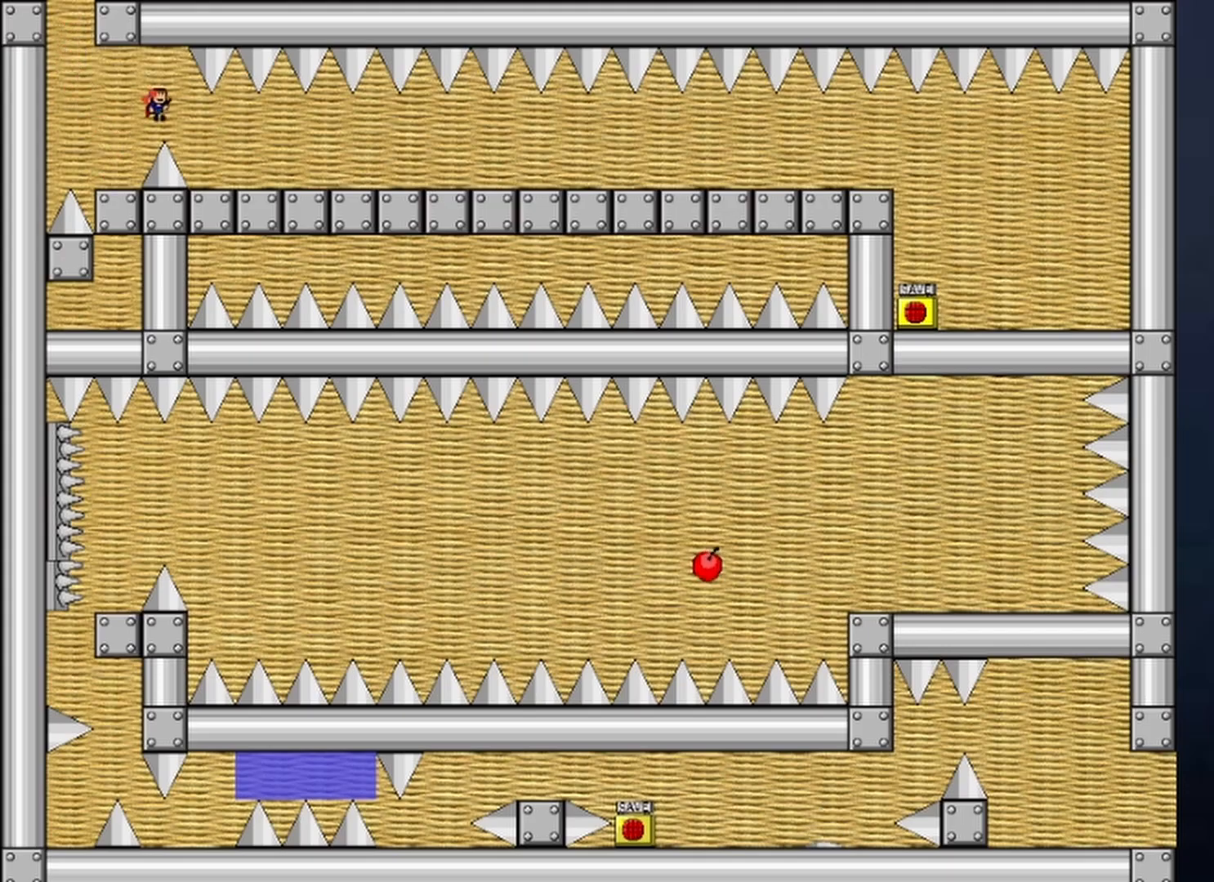
{"keys": ["right"], "events": [[233, "right", "up"], [367, "right", "down"], [367, "shift", "down"], [433, "shift", "up"]]}
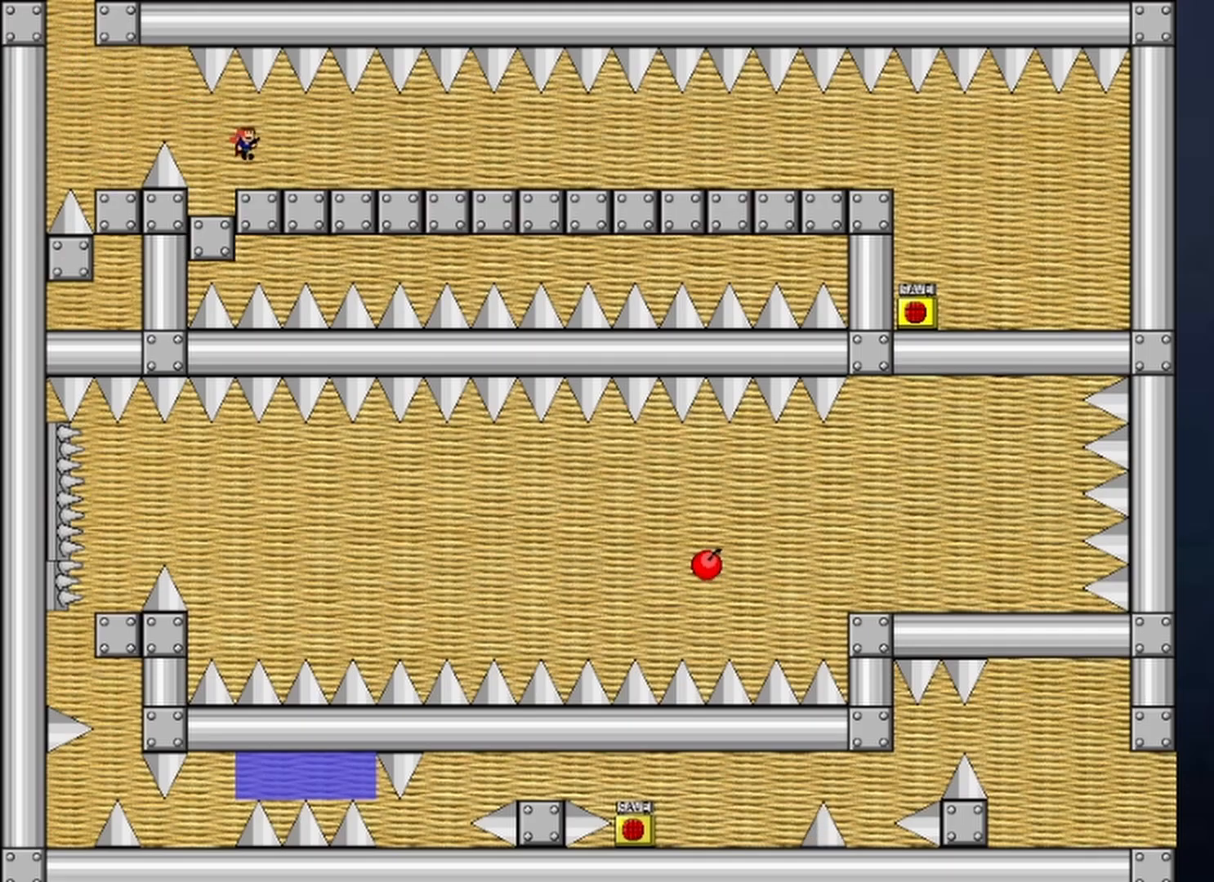
{"keys": ["right"], "events": [[300, "right", "up"], [333, "right", "down"], [333, "shift", "down"], [367, "shift", "up"]]}
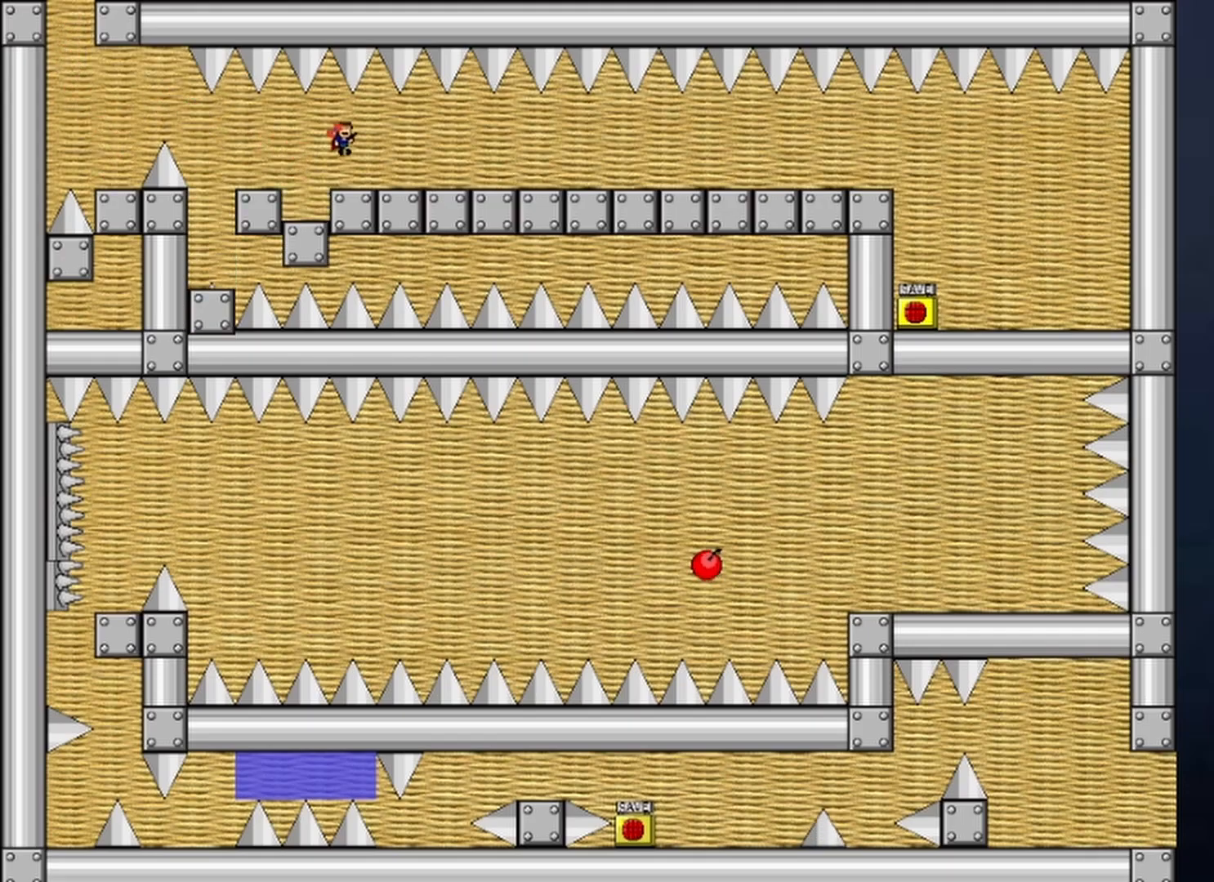
{"keys": ["right"], "events": [[267, "shift", "down"], [300, "shift", "up"]]}
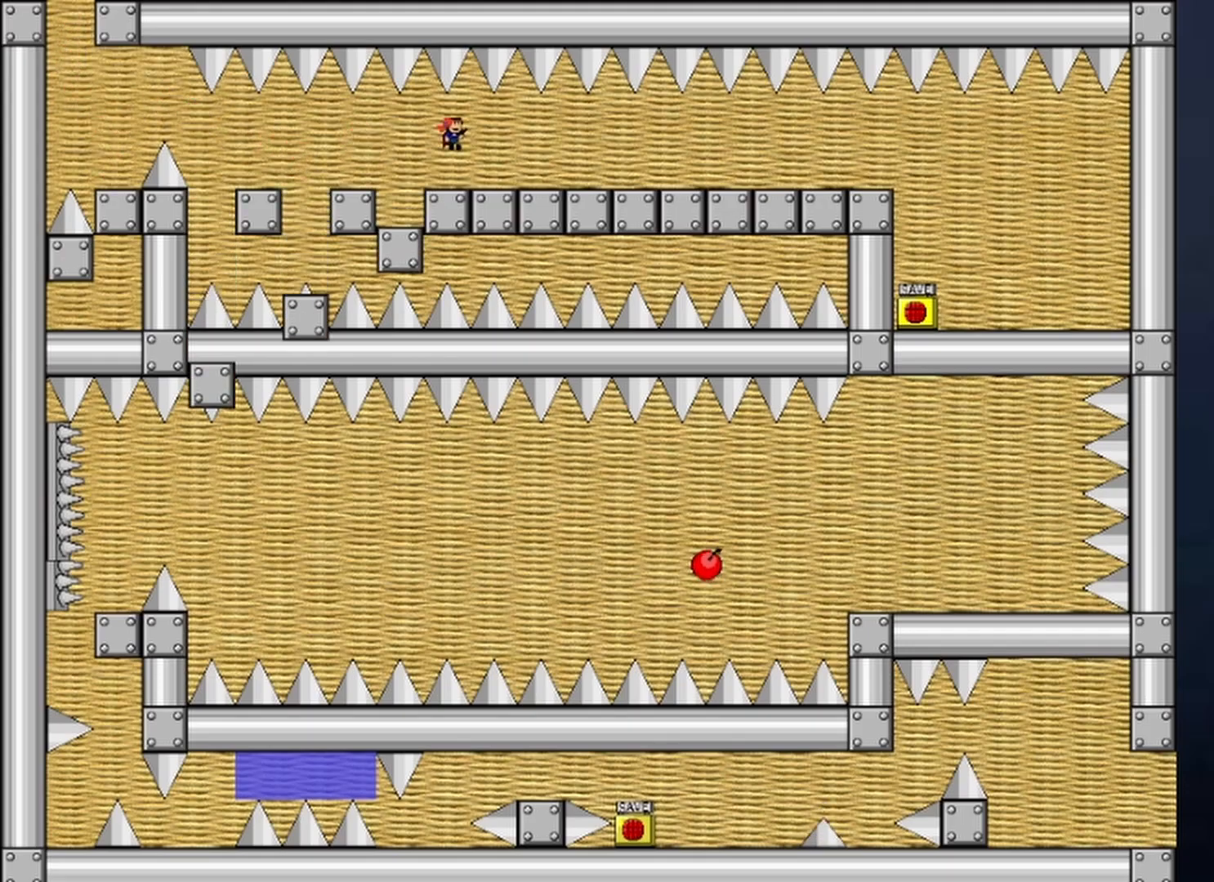
{"keys": ["right"], "events": [[233, "shift", "down"], [267, "shift", "up"]]}
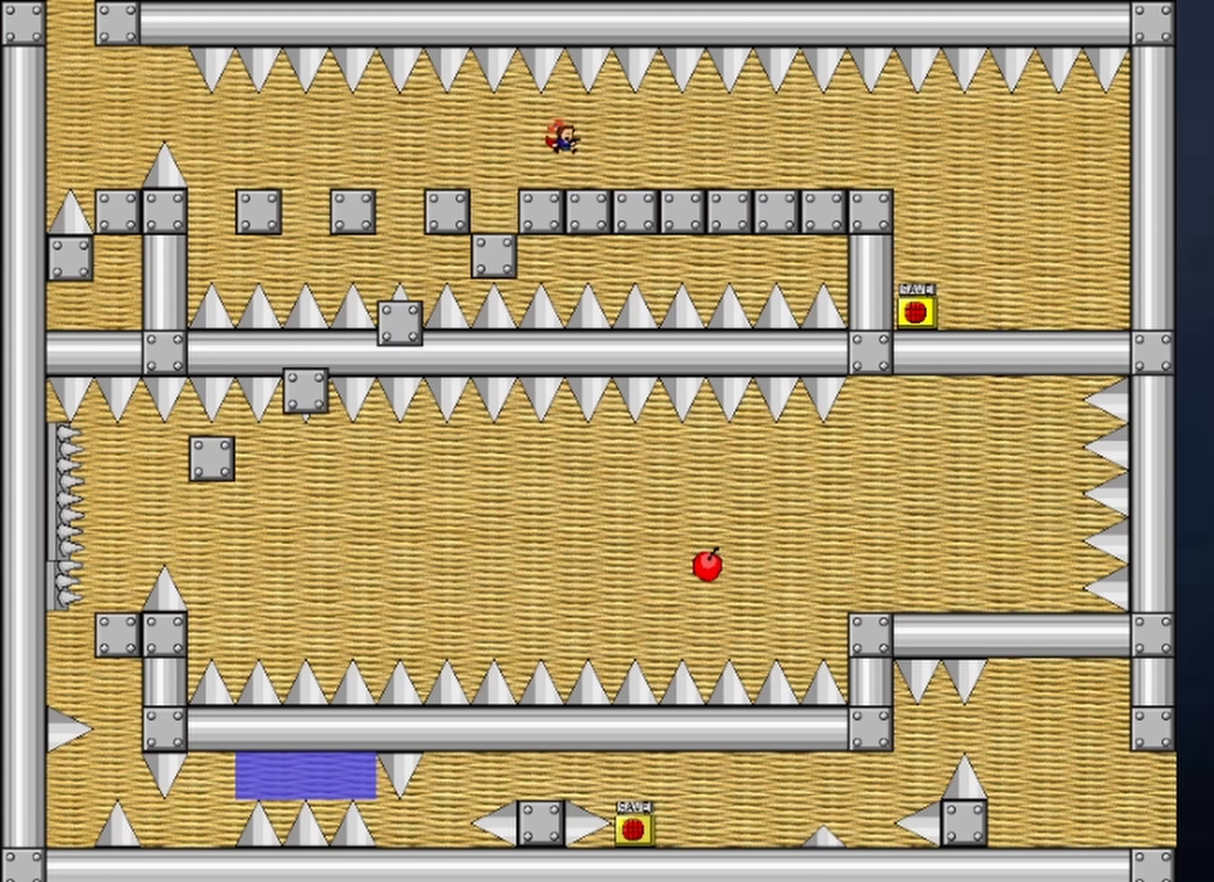
{"keys": ["right"], "events": [[200, "shift", "down"], [233, "shift", "up"]]}
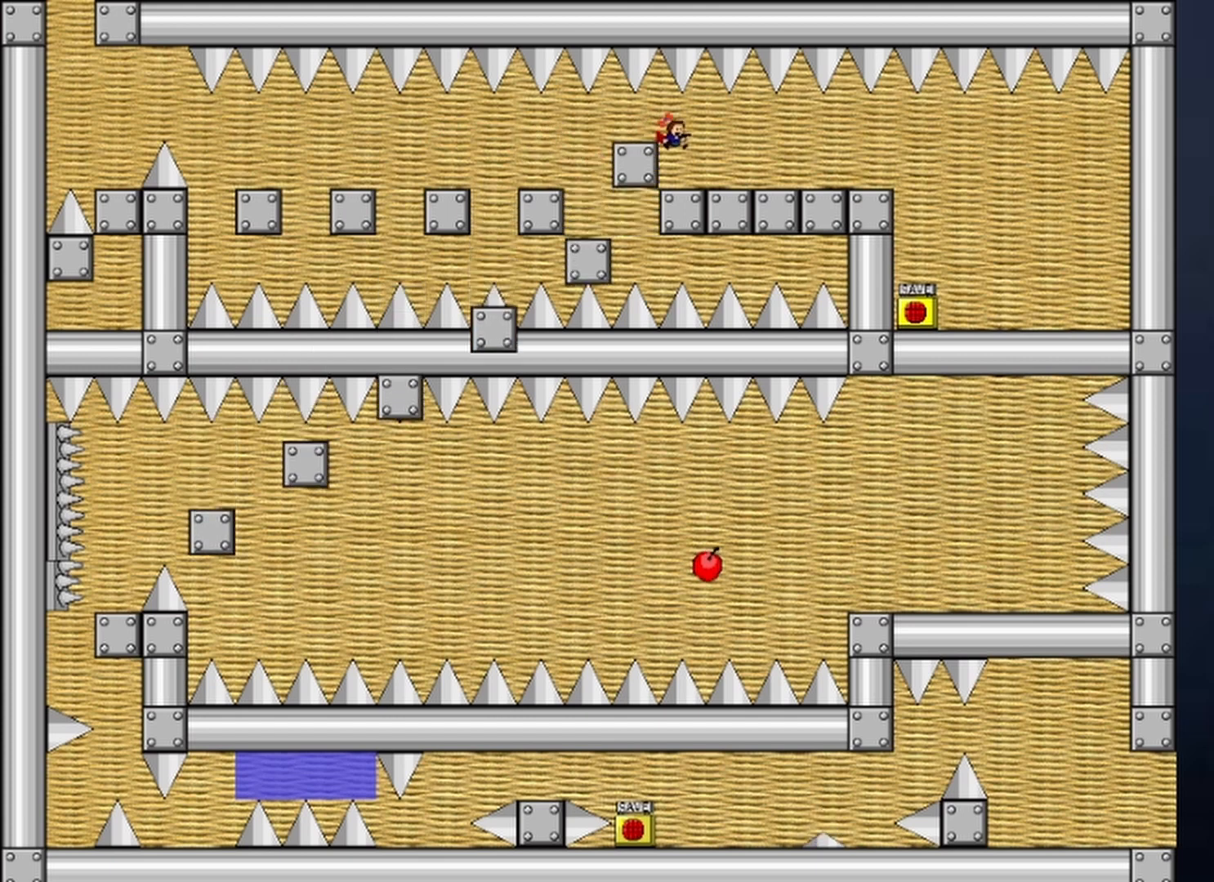
{"keys": ["right"], "events": [[167, "shift", "down"], [200, "shift", "up"]]}
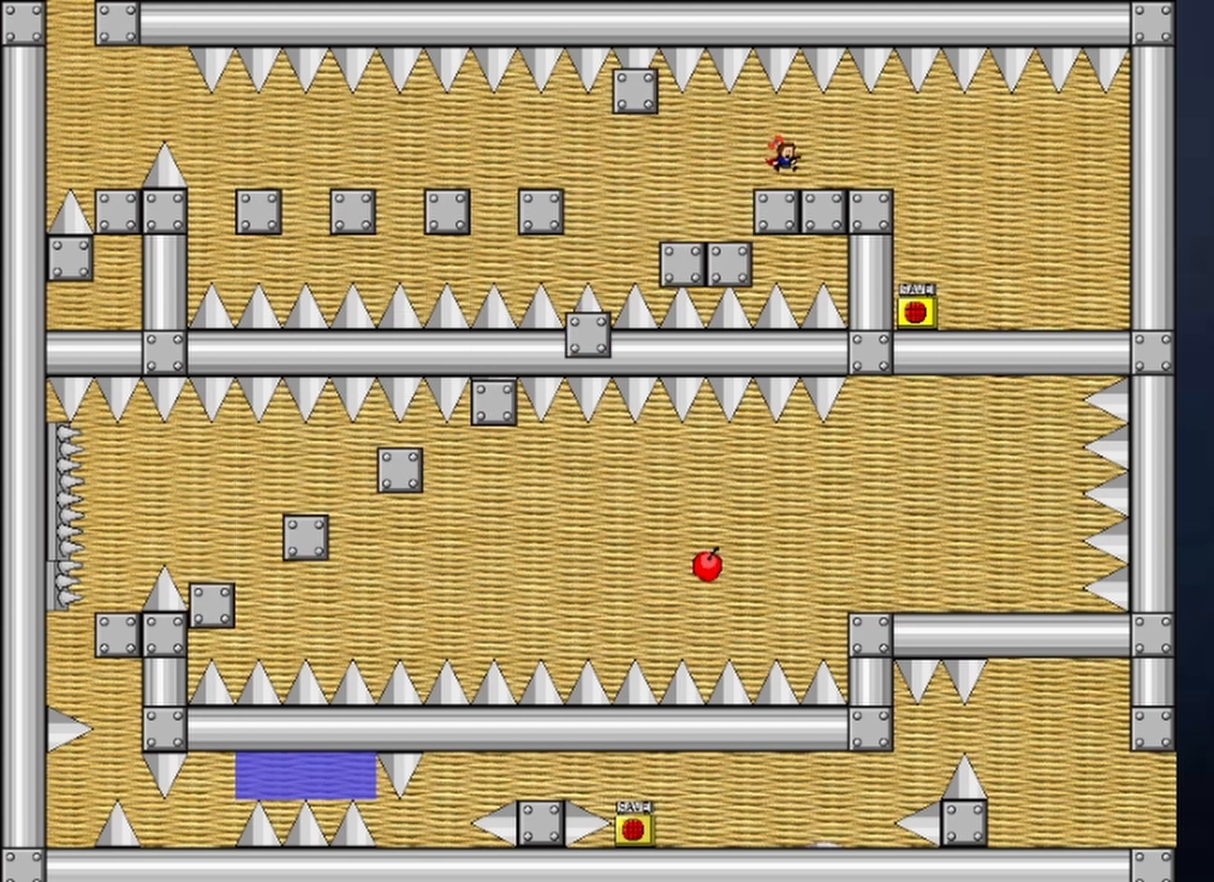
{"keys": ["right"], "events": [[100, "shift", "down"], [133, "shift", "up"], [400, "right", "up"], [500, "right", "down"]]}
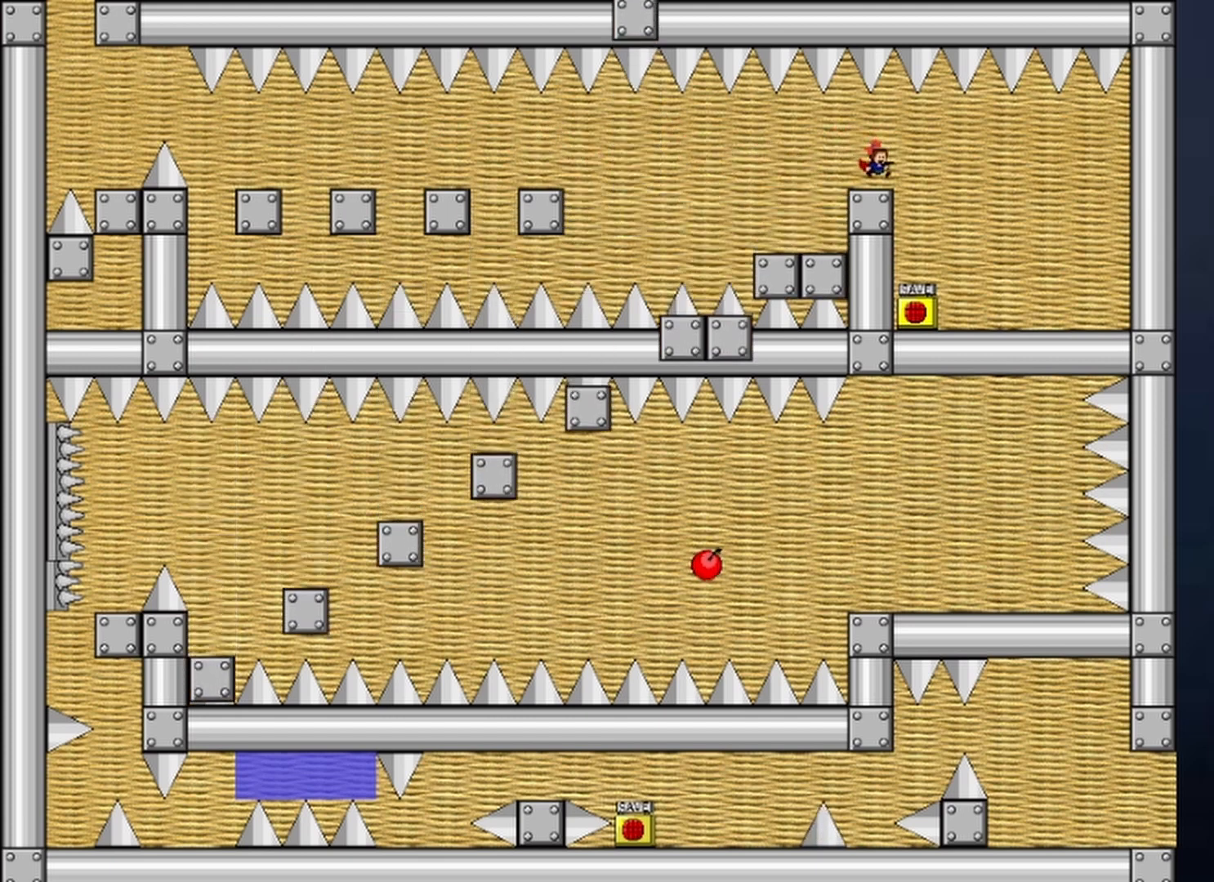
{"keys": ["right"], "events": []}
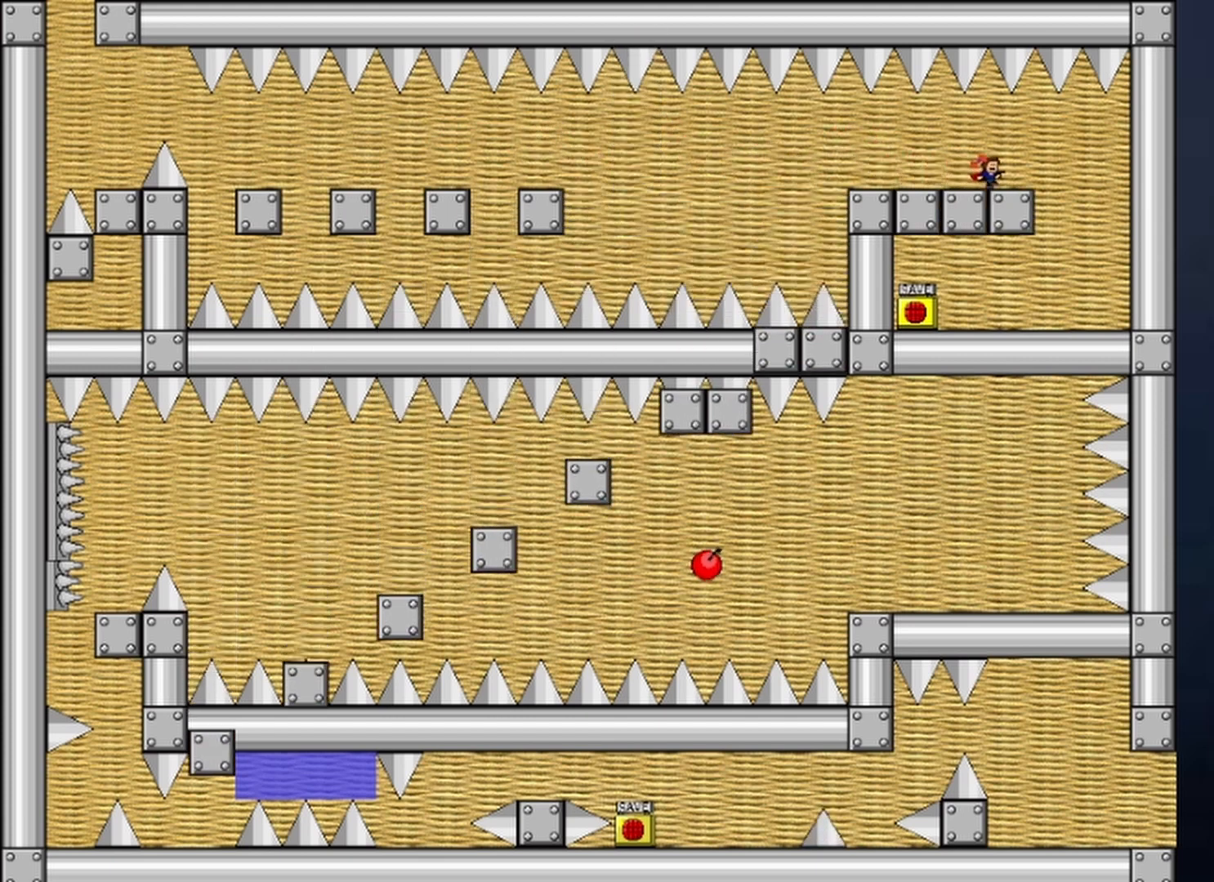
{"keys": ["right"], "events": [[167, "left", "down"], [167, "right", "up"], [200, "left", "up"], [267, "left", "down"], [467, "left", "up"], [467, "right", "down"]]}
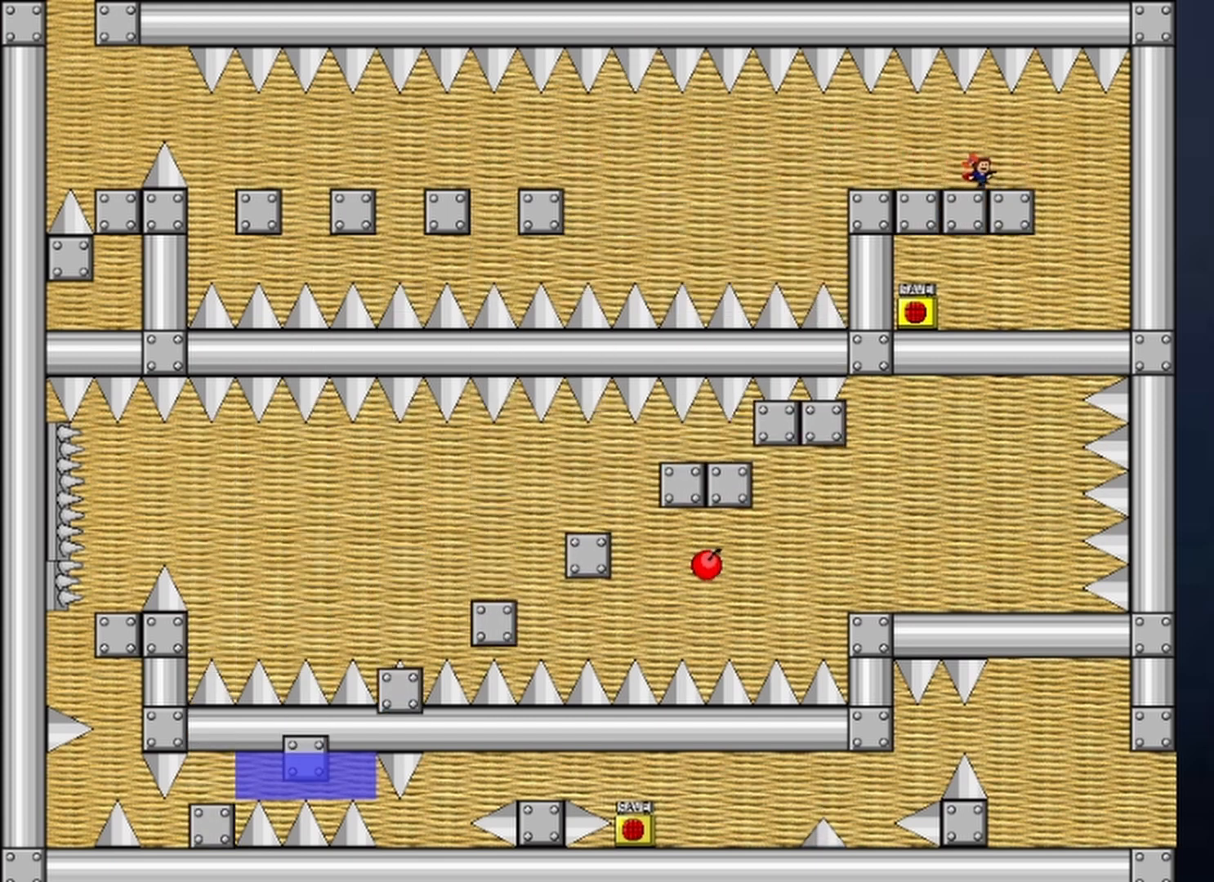
{"keys": ["left"], "events": [[367, "left", "down"], [367, "right", "up"]]}
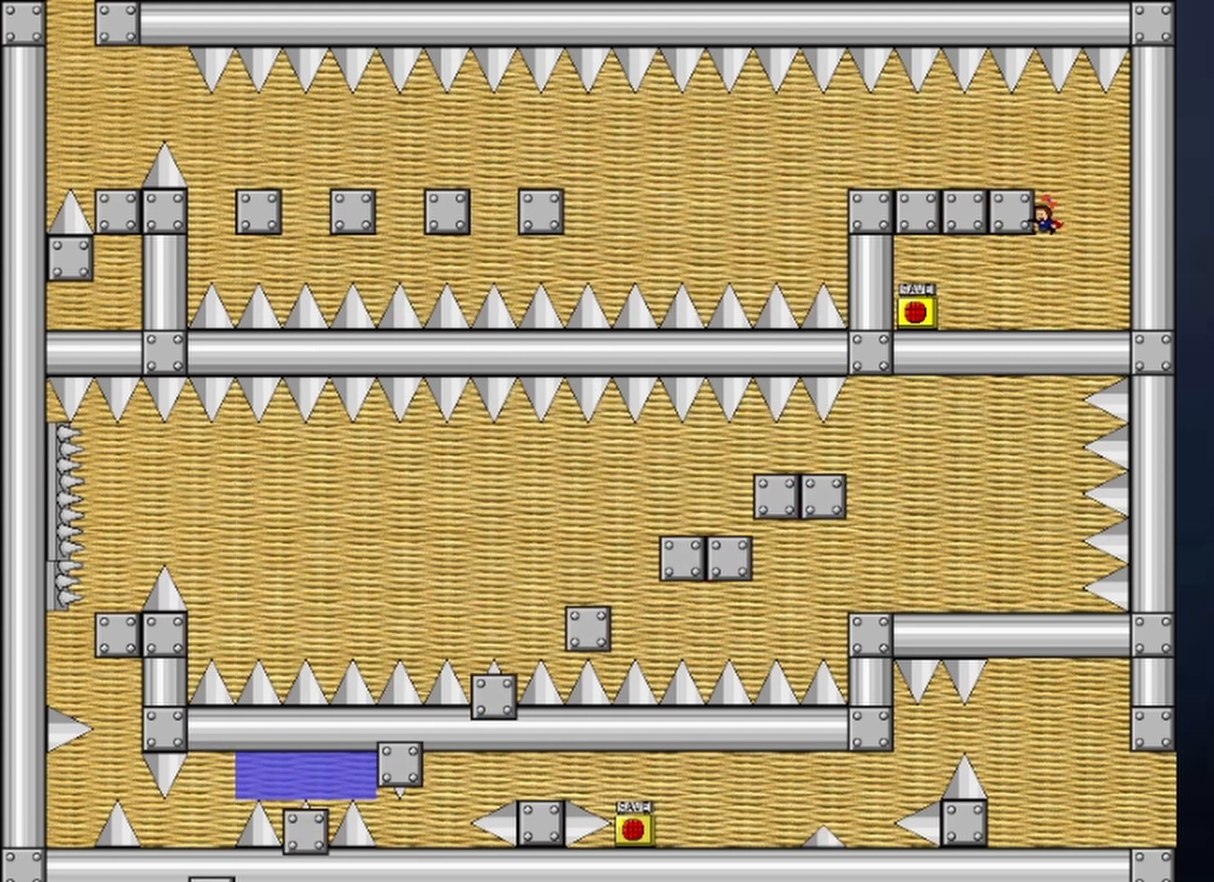
{"keys": ["left"], "events": []}
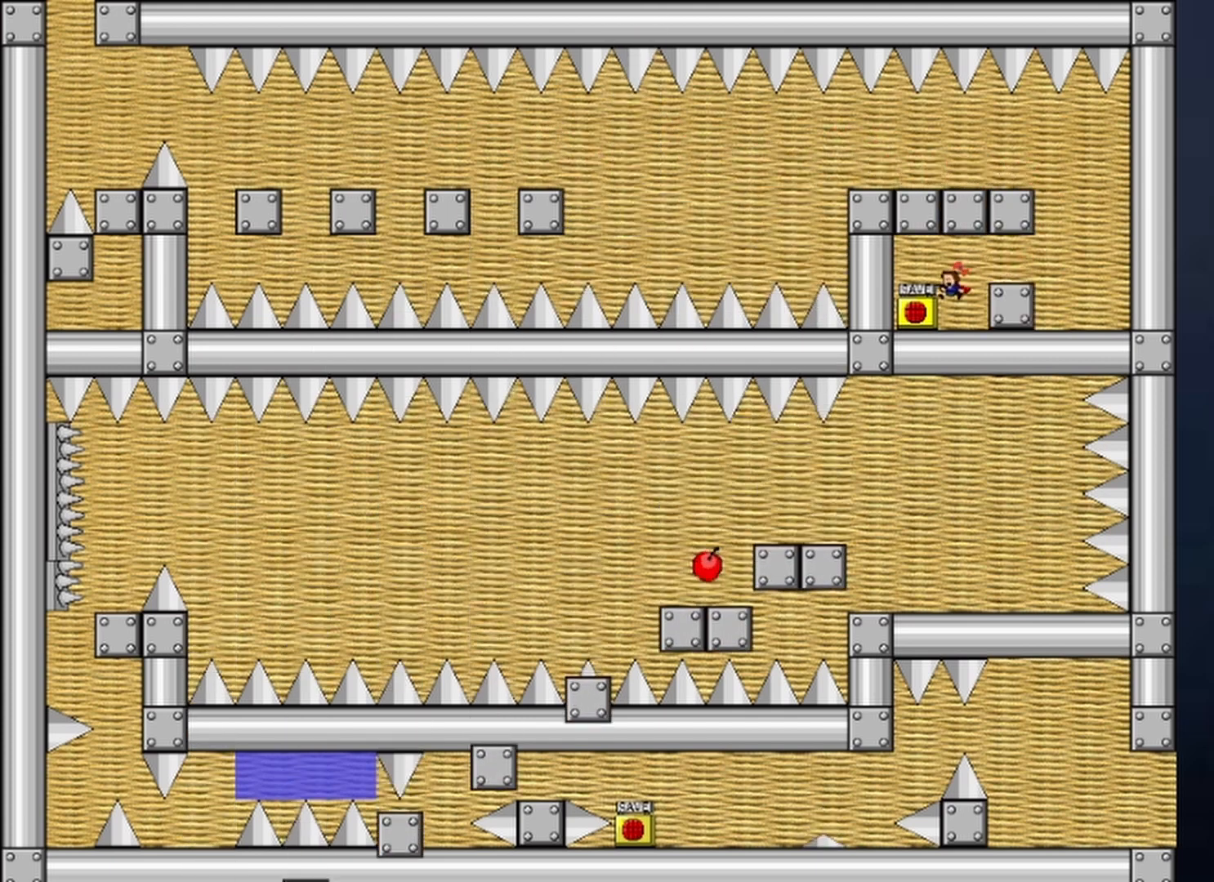
{"keys": [], "events": [[33, "z", "down"], [133, "left", "up"], [267, "z", "up"]]}
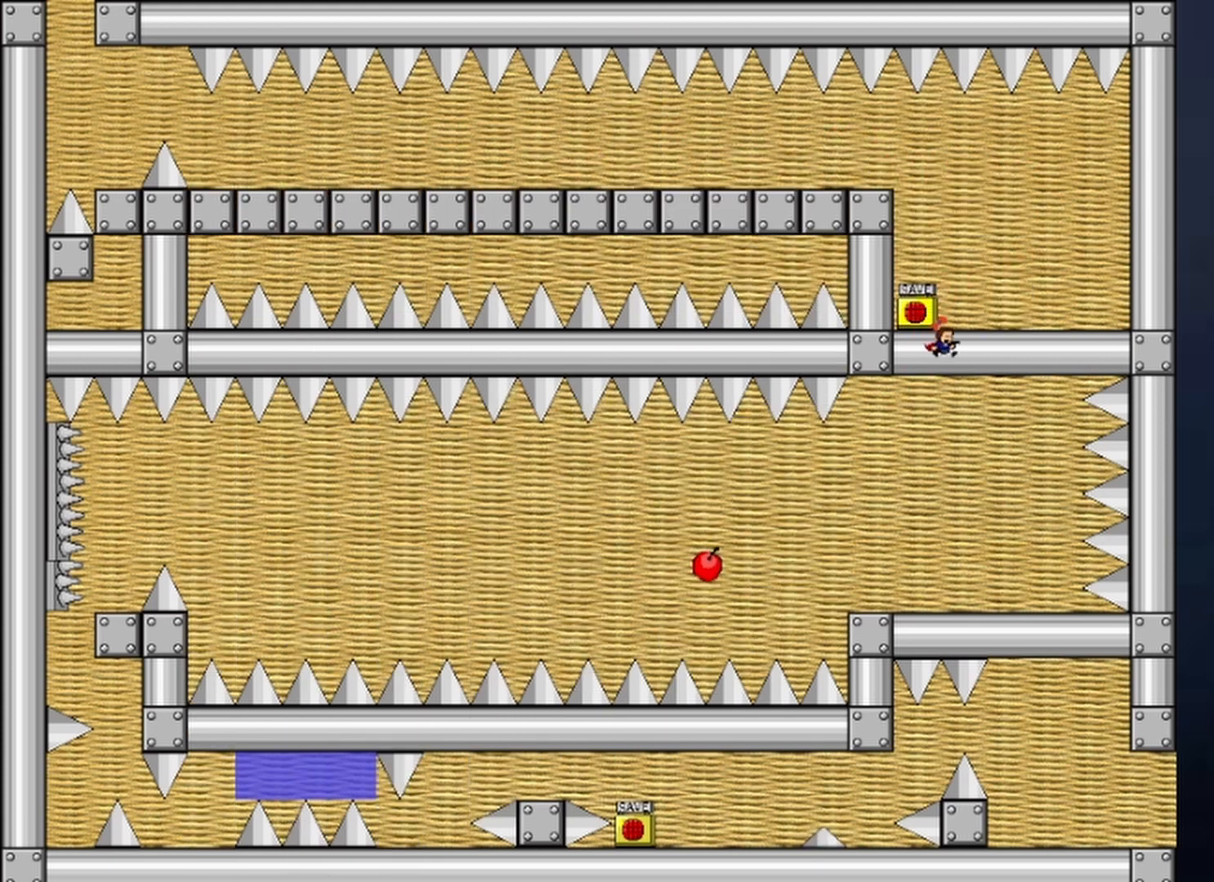
{"keys": ["left"], "events": [[333, "left", "down"]]}
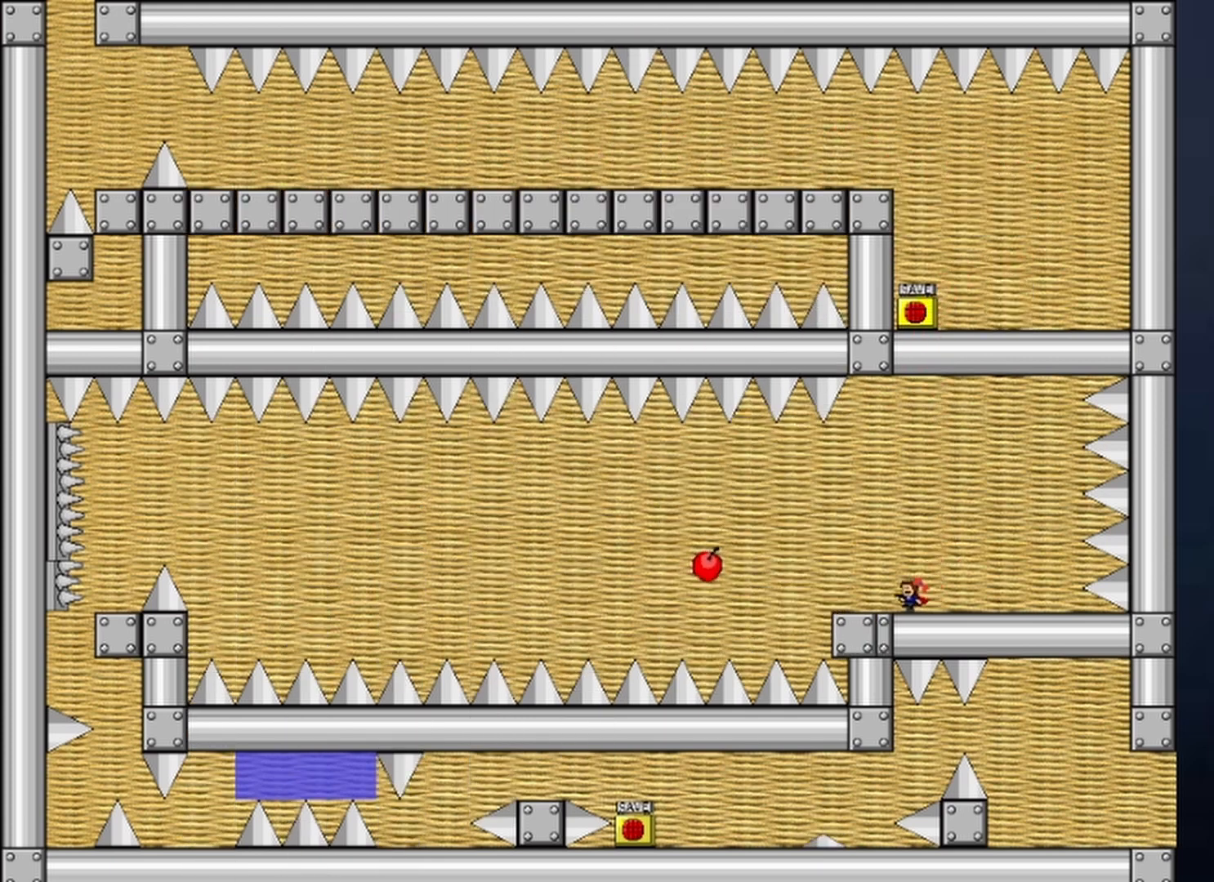
{"keys": ["left"], "events": [[33, "shift", "down"], [100, "shift", "up"]]}
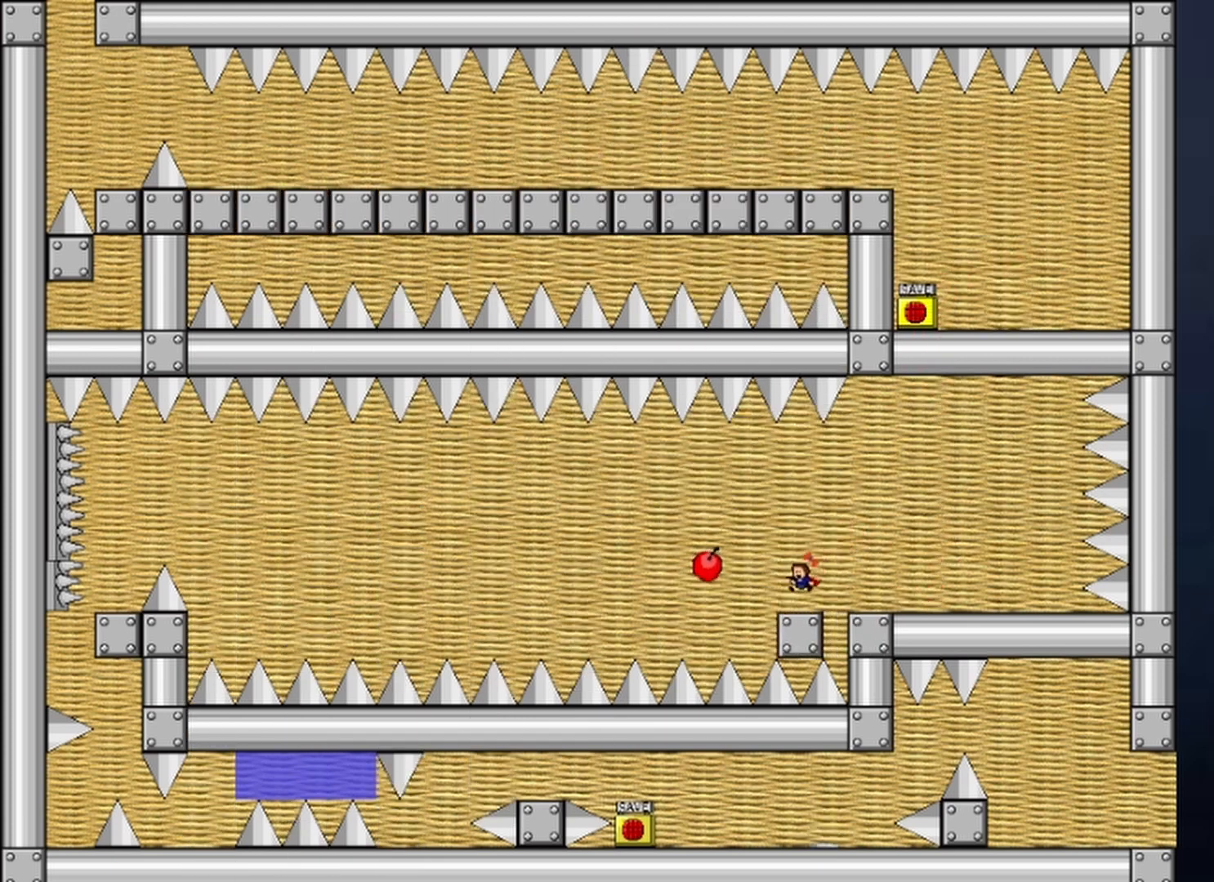
{"keys": ["left", "shift"], "events": [[67, "shift", "down"]]}
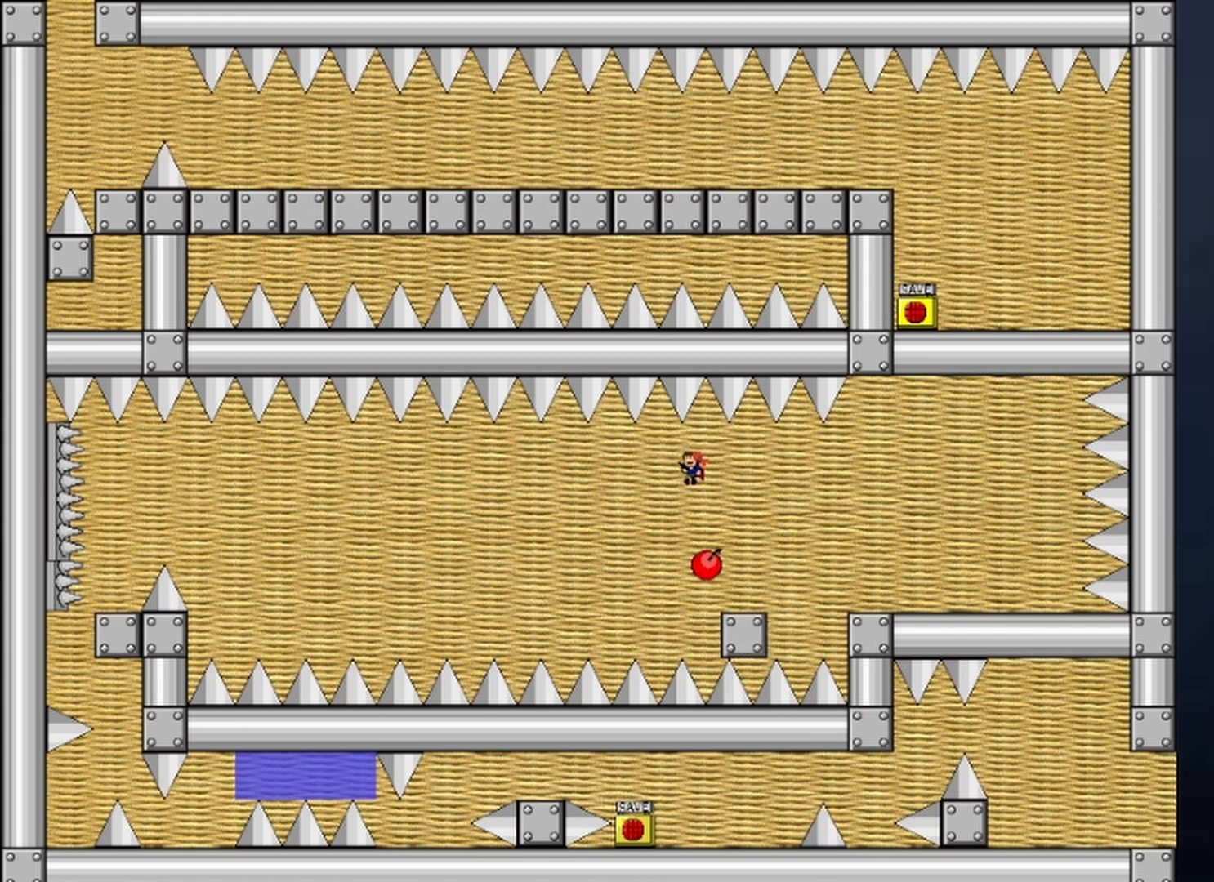
{"keys": [], "events": [[133, "shift", "up"], [233, "left", "up"], [333, "shift", "down"], [367, "shift", "up"]]}
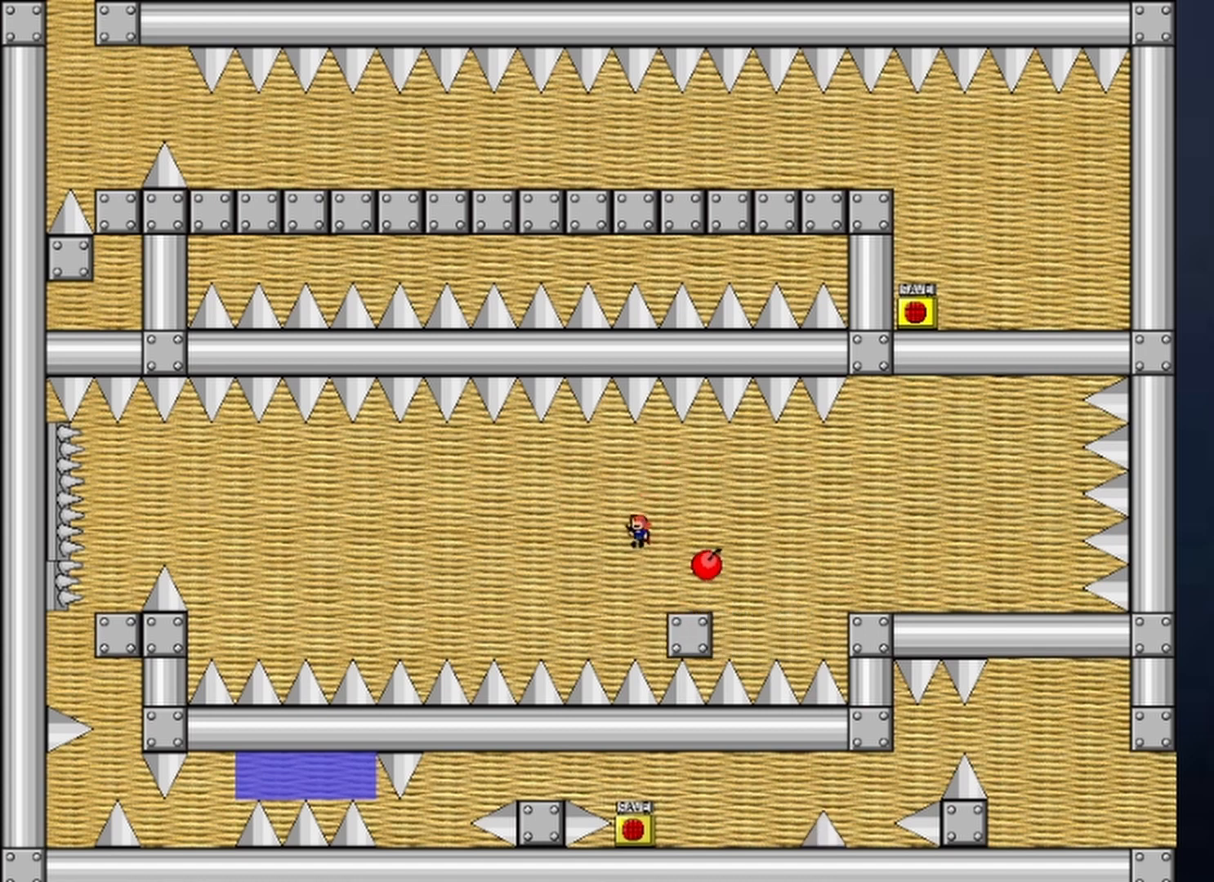
{"keys": ["left"], "events": [[300, "shift", "down"], [367, "shift", "up"], [433, "left", "down"]]}
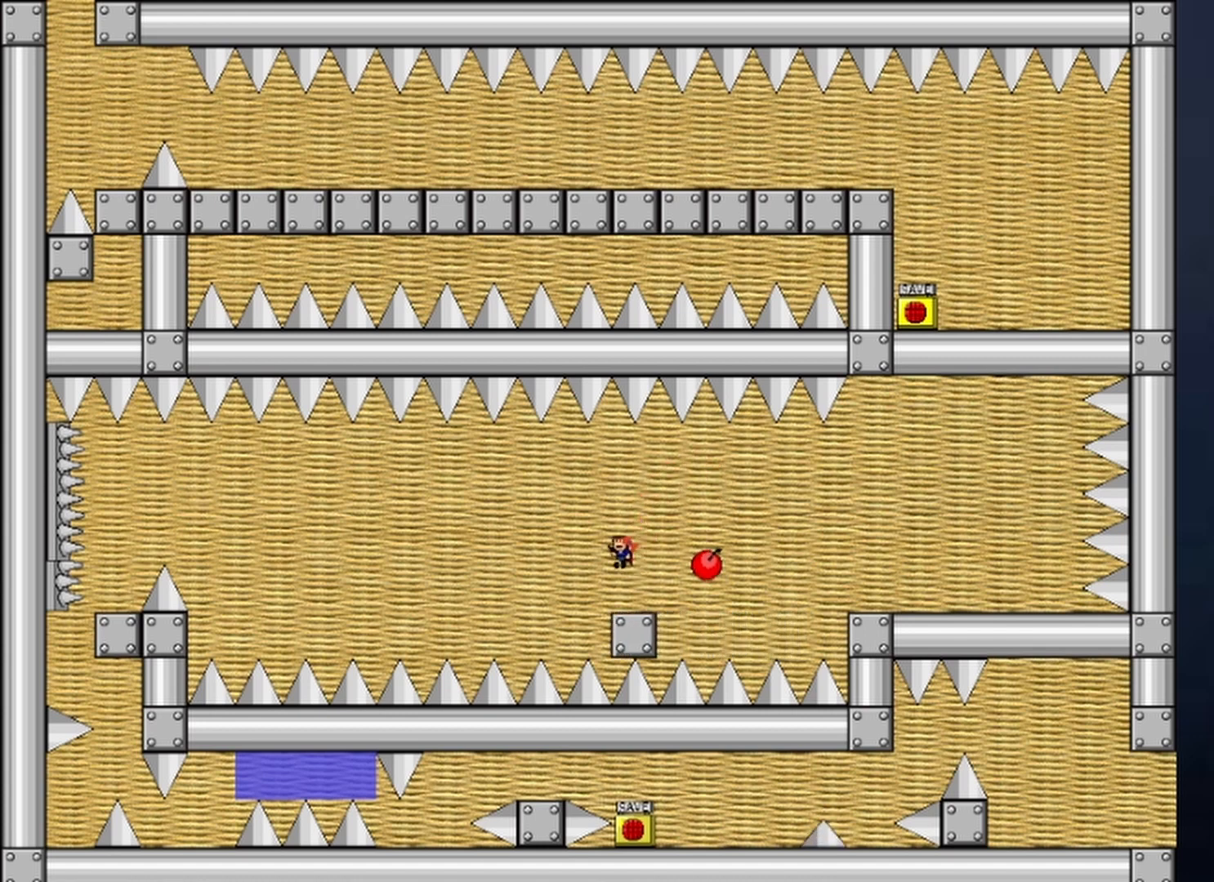
{"keys": ["left", "shift"], "events": [[67, "left", "up"], [300, "left", "down"], [300, "shift", "down"]]}
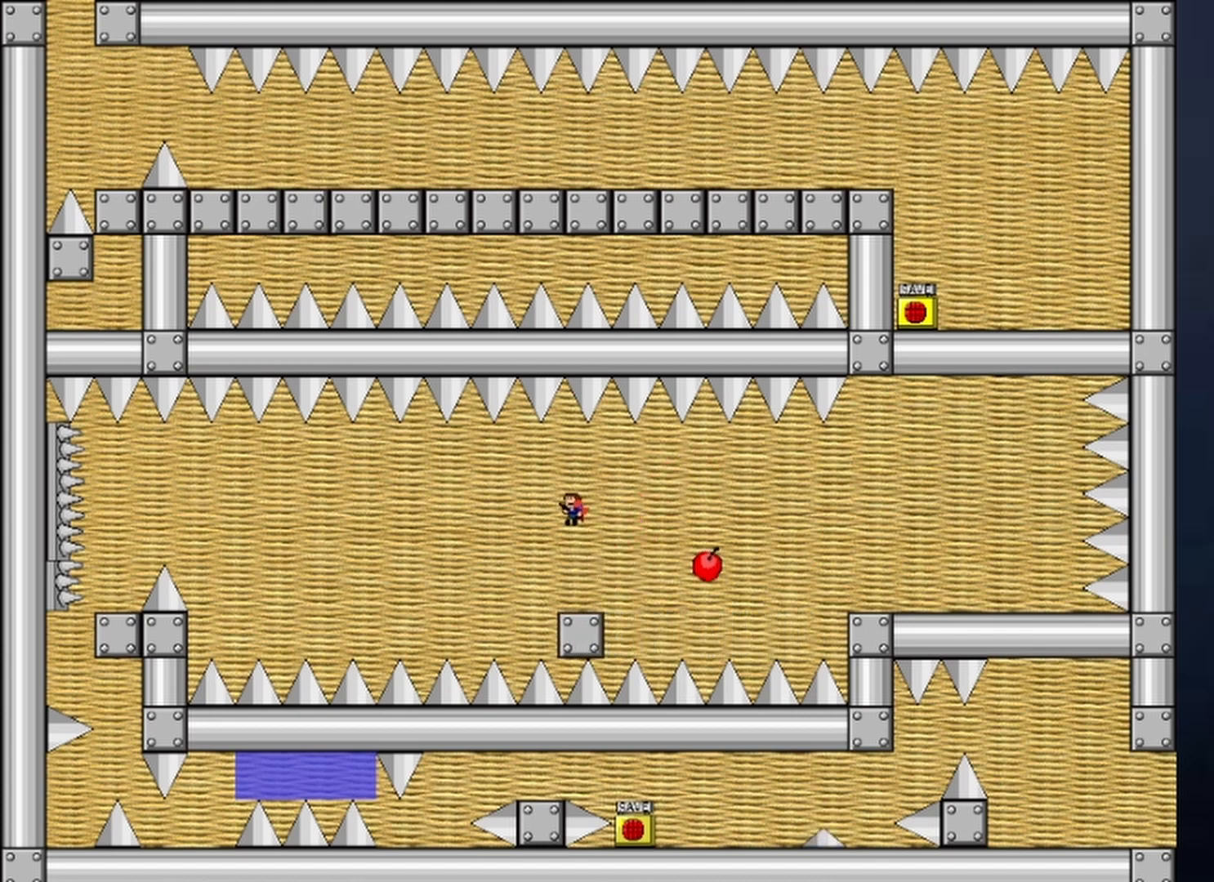
{"keys": ["left"], "events": [[433, "shift", "up"]]}
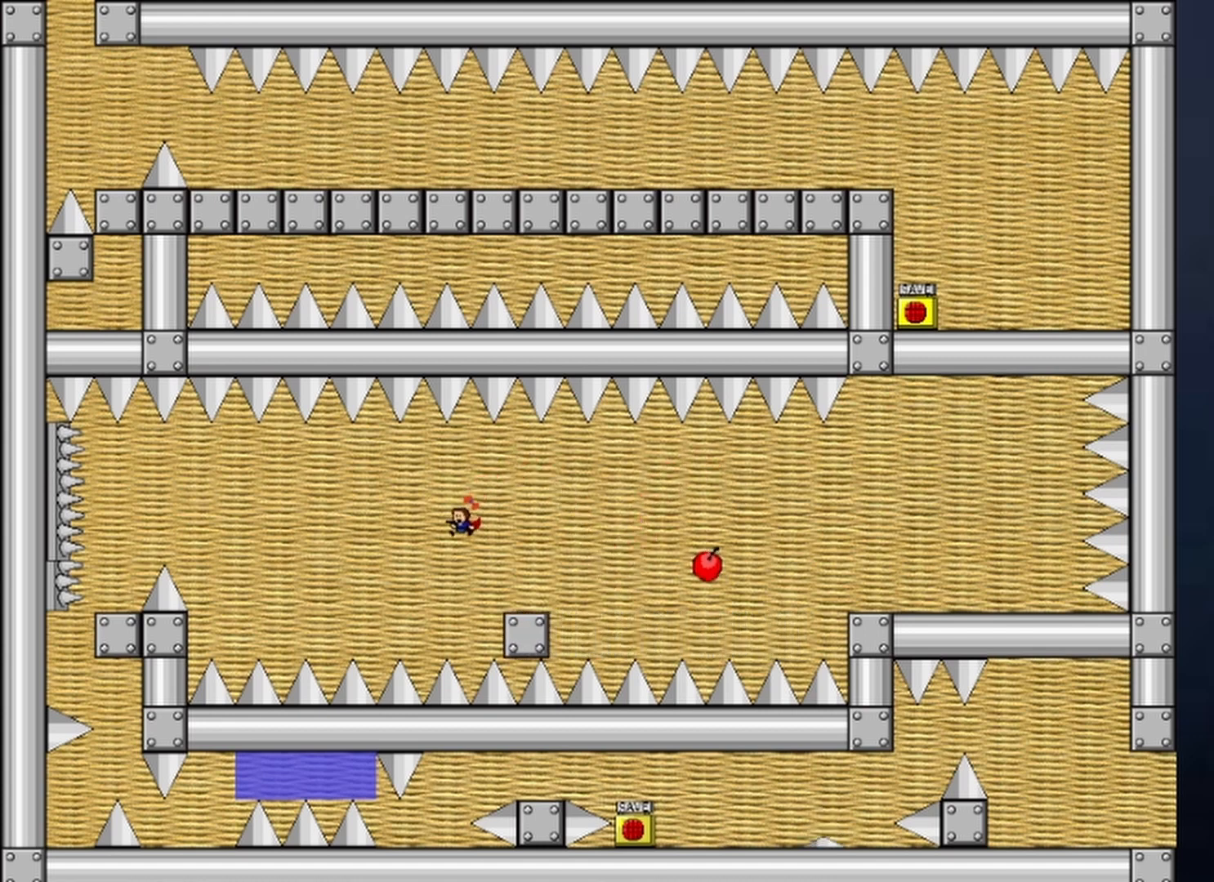
{"keys": ["shift"], "events": [[67, "shift", "down"], [333, "left", "up"]]}
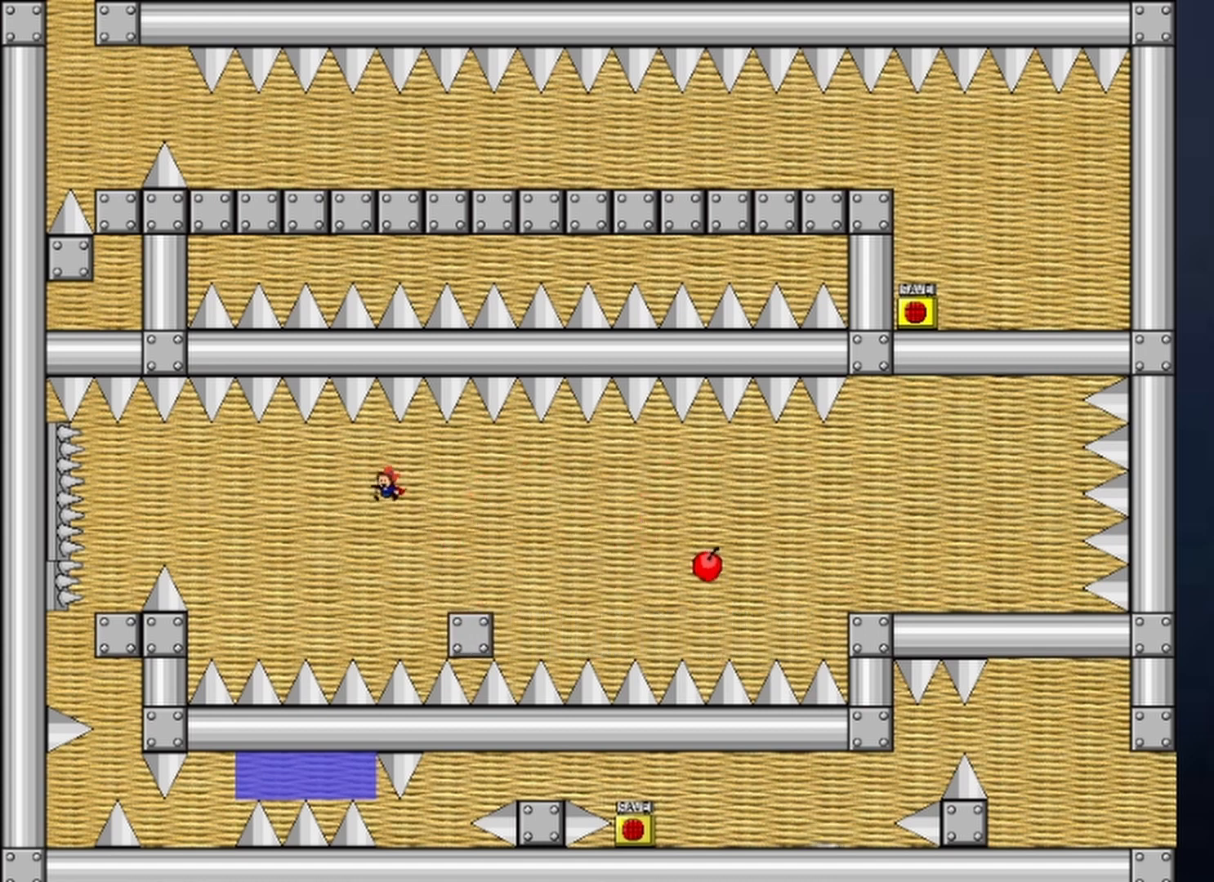
{"keys": ["left", "shift"], "events": [[133, "right", "down"], [267, "shift", "up"], [300, "right", "up"], [367, "left", "down"], [367, "shift", "down"]]}
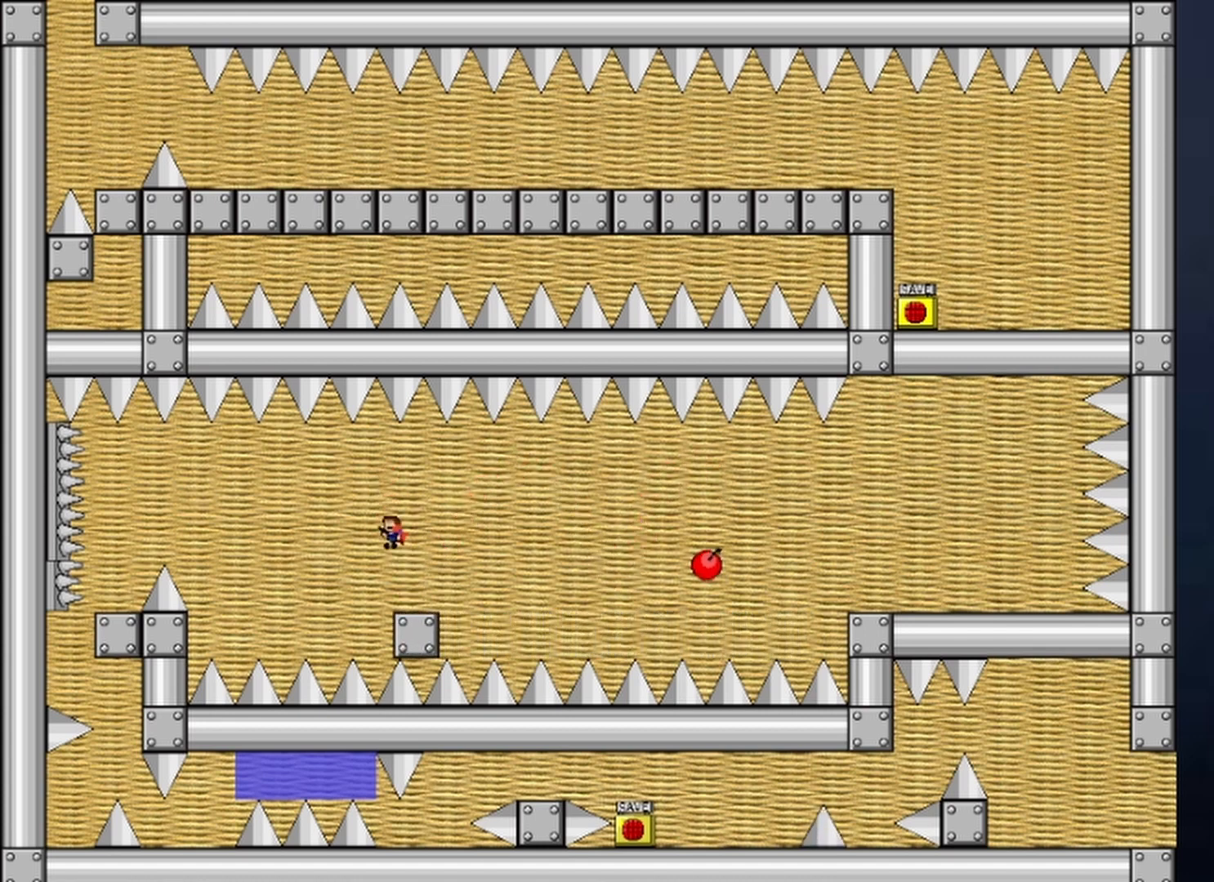
{"keys": ["left"], "events": [[467, "shift", "up"]]}